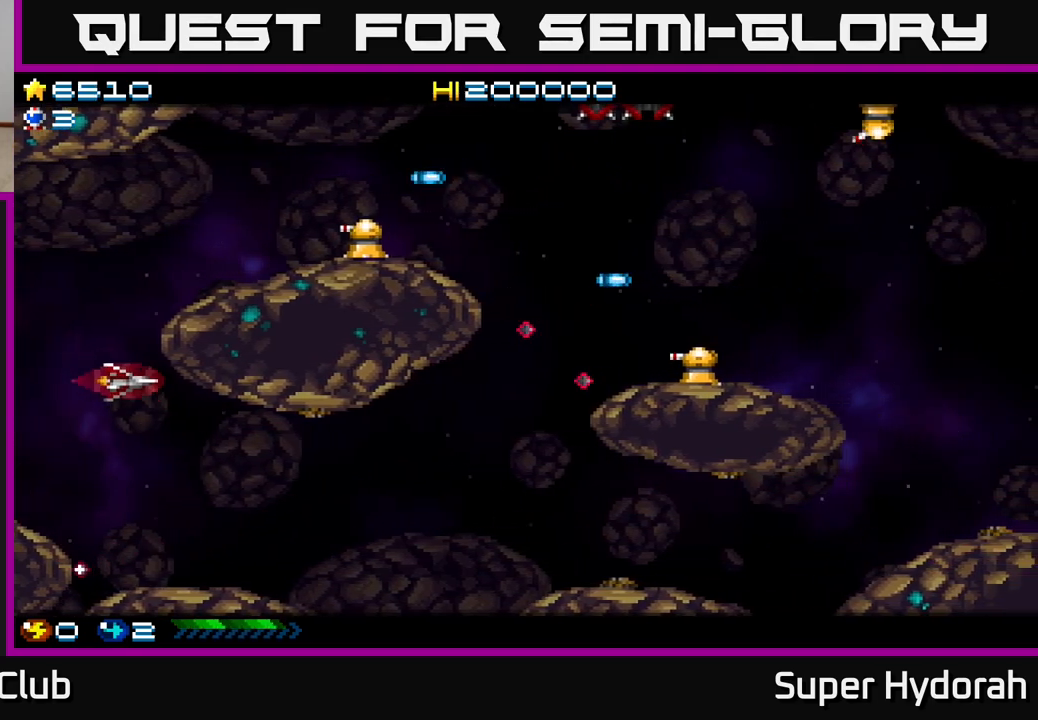
Gameplay with a controller (Xbox layout); each line is a JSON object with the inputs held at the frame after it. "events" lists button and stick changes between this image and that frame as [ms after this image, input, new state], when the widget could be followed in between. Not read: L3 R3 right_stick.
{"buttons": ["A", "DPAD_UP", "DPAD_RIGHT"], "left_stick": "center", "events": [[117, "DPAD_LEFT", "up"], [333, "DPAD_RIGHT", "down"], [467, "A", "down"]]}
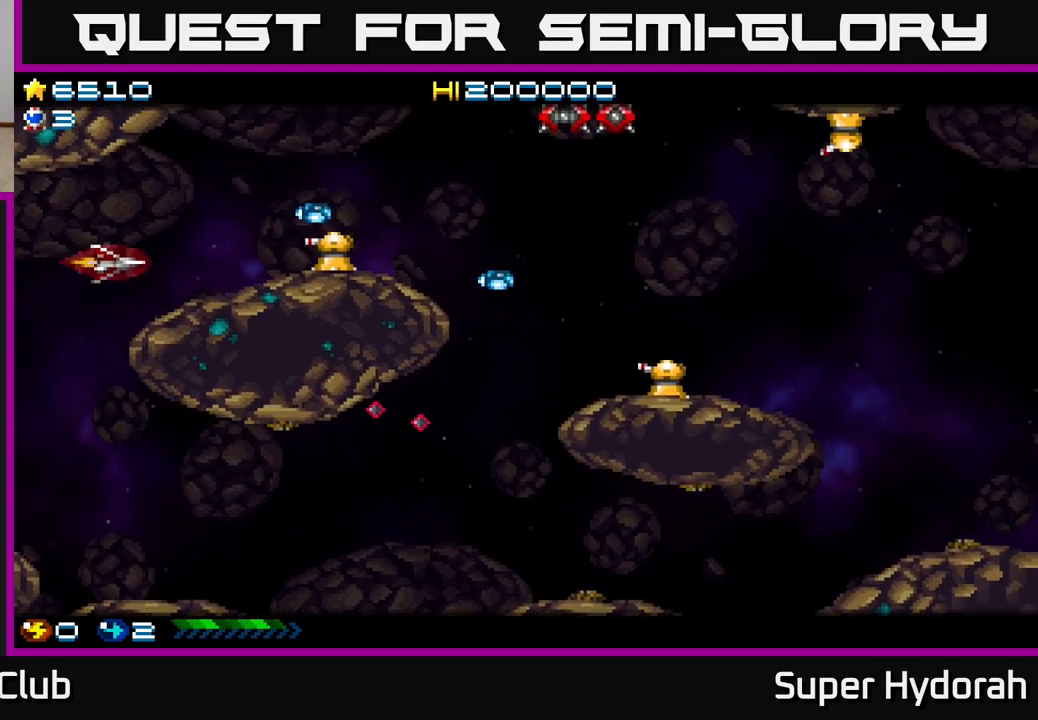
{"buttons": ["A", "DPAD_UP"], "left_stick": "center", "events": [[400, "DPAD_RIGHT", "up"]]}
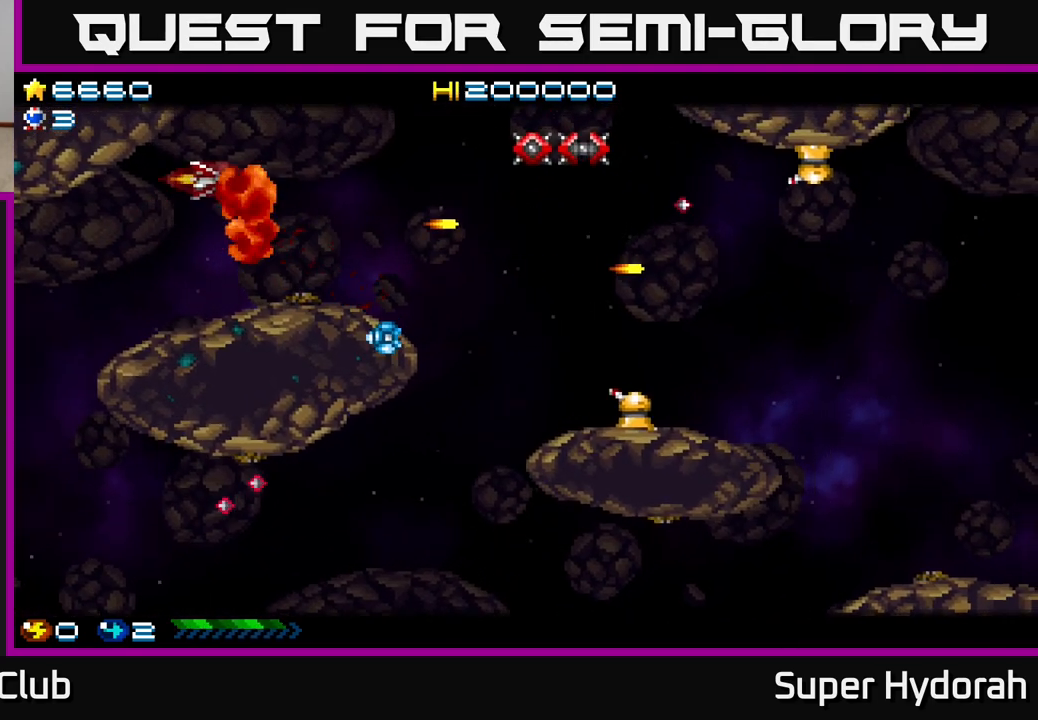
{"buttons": ["A", "DPAD_LEFT"], "left_stick": "center", "events": [[17, "DPAD_RIGHT", "down"], [133, "DPAD_UP", "up"], [200, "DPAD_DOWN", "down"], [233, "DPAD_RIGHT", "up"], [350, "DPAD_DOWN", "up"], [367, "DPAD_LEFT", "down"], [417, "DPAD_UP", "down"], [483, "DPAD_UP", "up"]]}
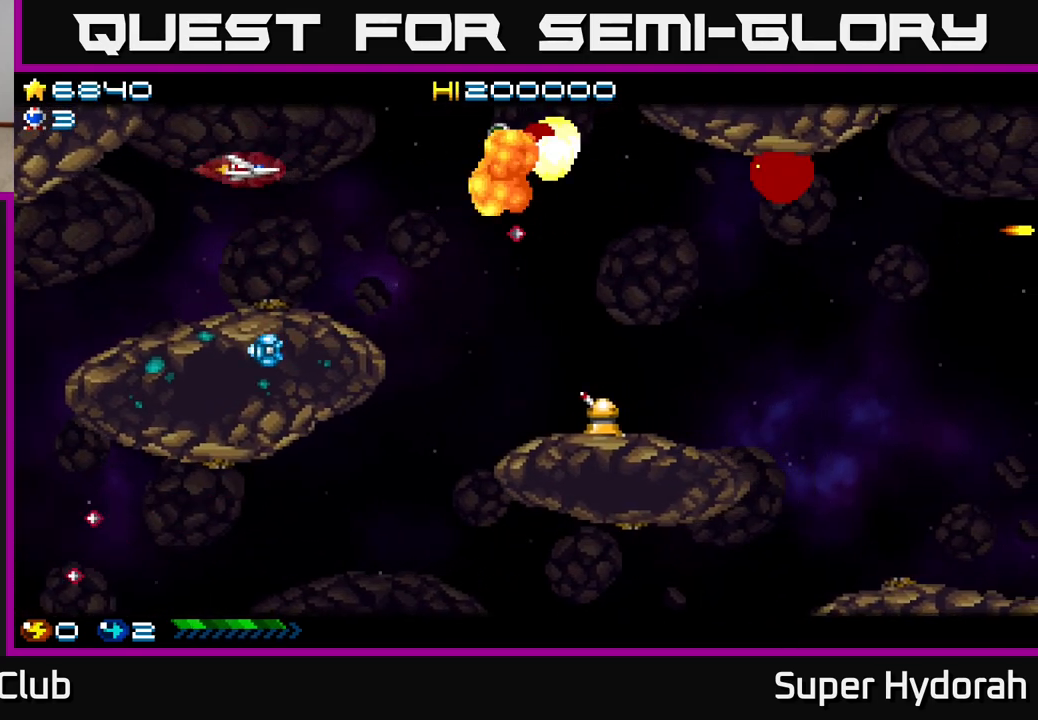
{"buttons": ["A", "DPAD_RIGHT"], "left_stick": "center", "events": [[17, "DPAD_LEFT", "up"], [50, "DPAD_RIGHT", "down"]]}
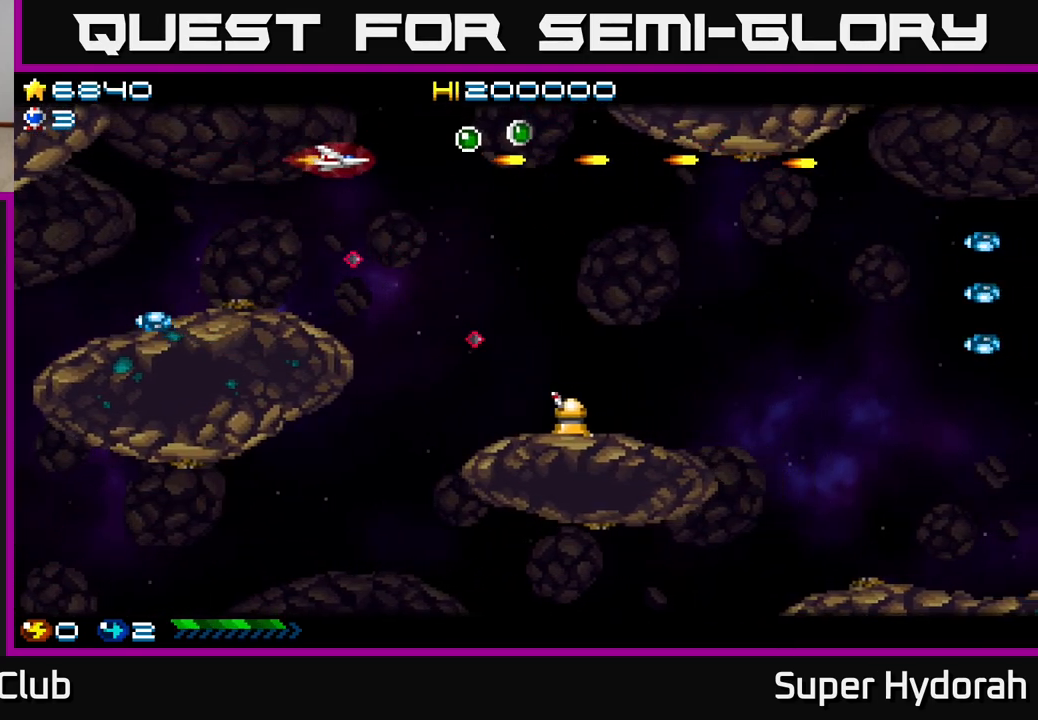
{"buttons": ["A", "DPAD_DOWN", "DPAD_LEFT"], "left_stick": "center", "events": [[450, "DPAD_DOWN", "down"], [450, "DPAD_RIGHT", "up"], [500, "DPAD_LEFT", "down"]]}
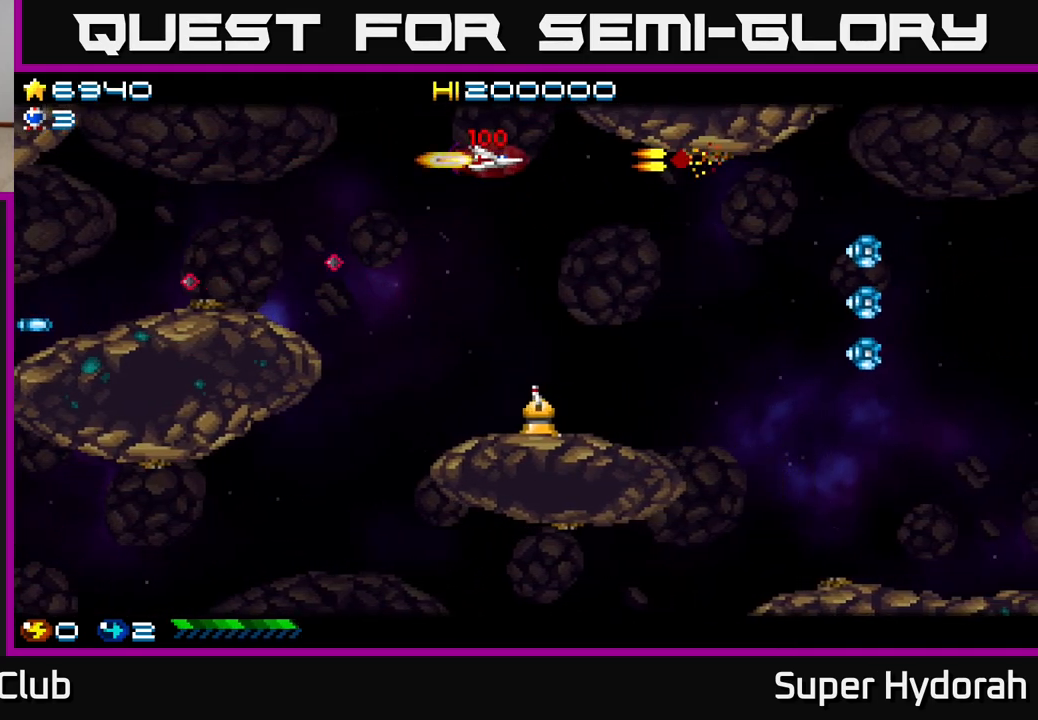
{"buttons": ["A", "DPAD_DOWN", "DPAD_LEFT"], "left_stick": "center", "events": []}
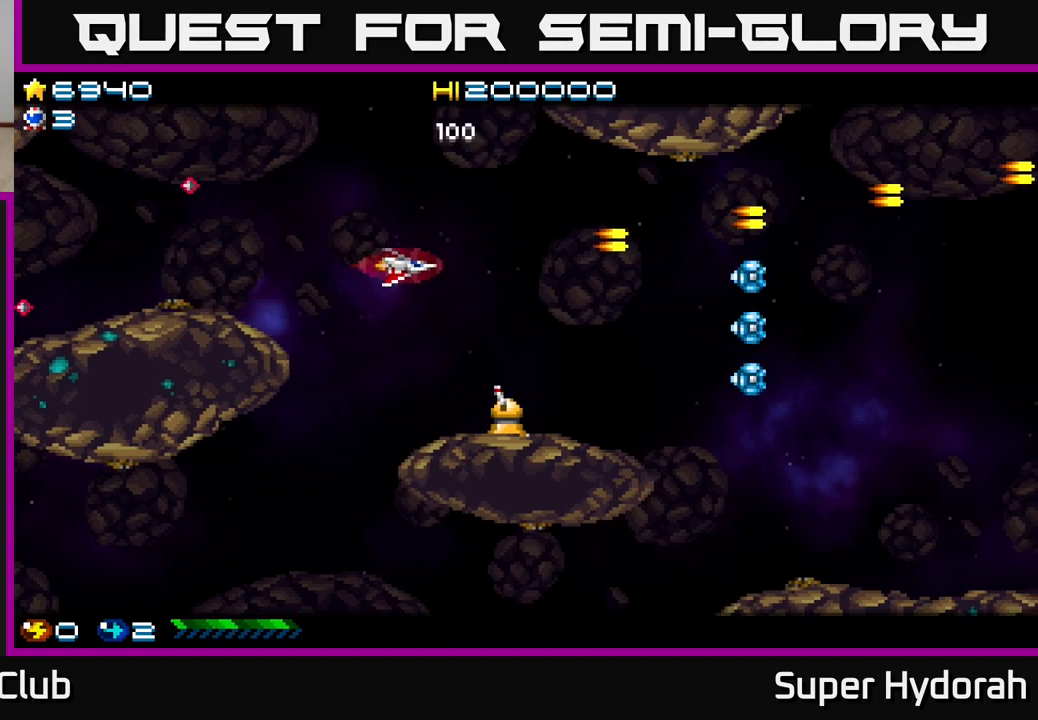
{"buttons": ["A", "DPAD_DOWN"], "left_stick": "center", "events": [[367, "DPAD_LEFT", "up"]]}
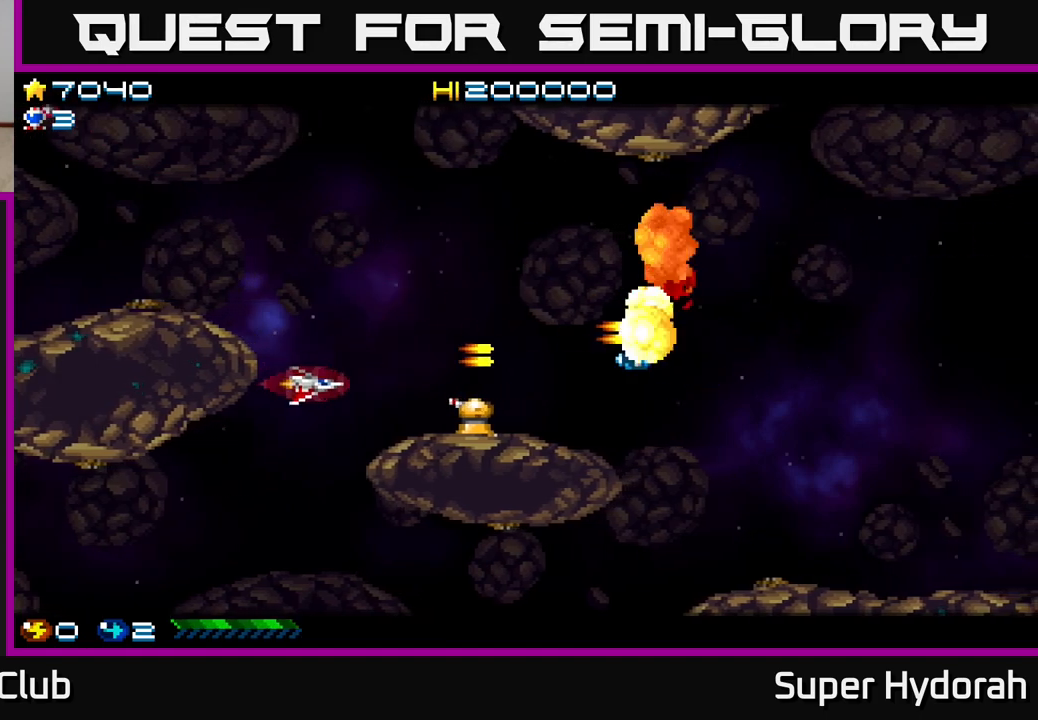
{"buttons": ["A", "DPAD_UP"], "left_stick": "center", "events": [[133, "DPAD_DOWN", "up"], [133, "DPAD_LEFT", "down"], [167, "DPAD_UP", "down"], [233, "DPAD_LEFT", "up"]]}
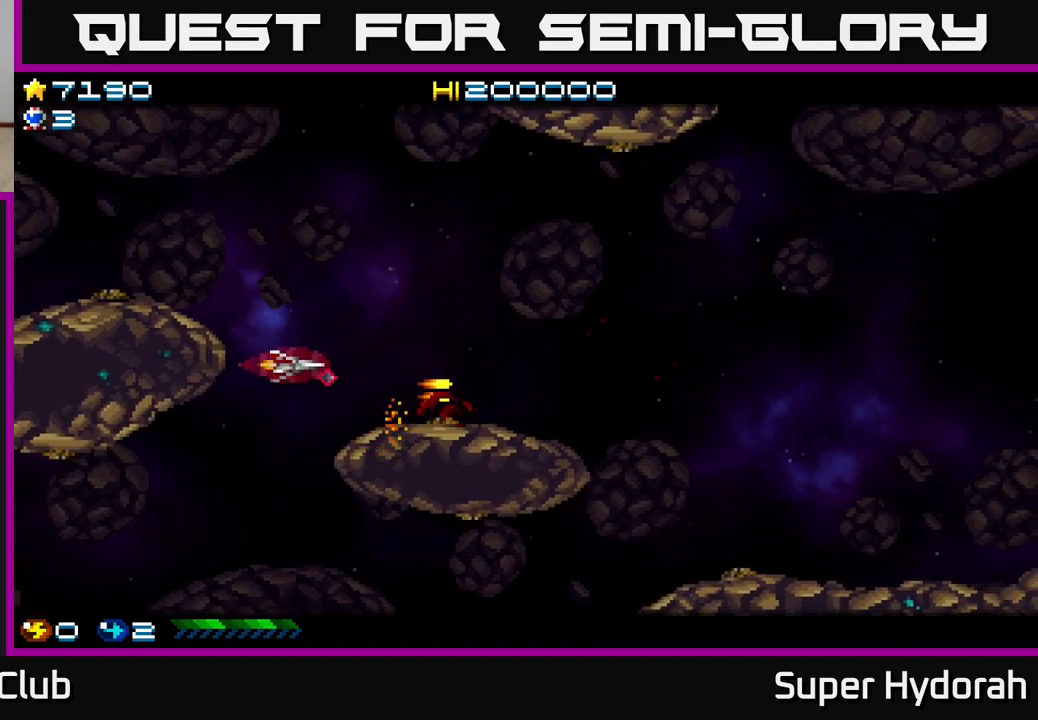
{"buttons": ["A", "DPAD_DOWN"], "left_stick": "center", "events": [[17, "DPAD_LEFT", "down"], [67, "DPAD_LEFT", "up"], [183, "A", "up"], [283, "DPAD_UP", "up"], [300, "DPAD_DOWN", "down"], [433, "A", "down"]]}
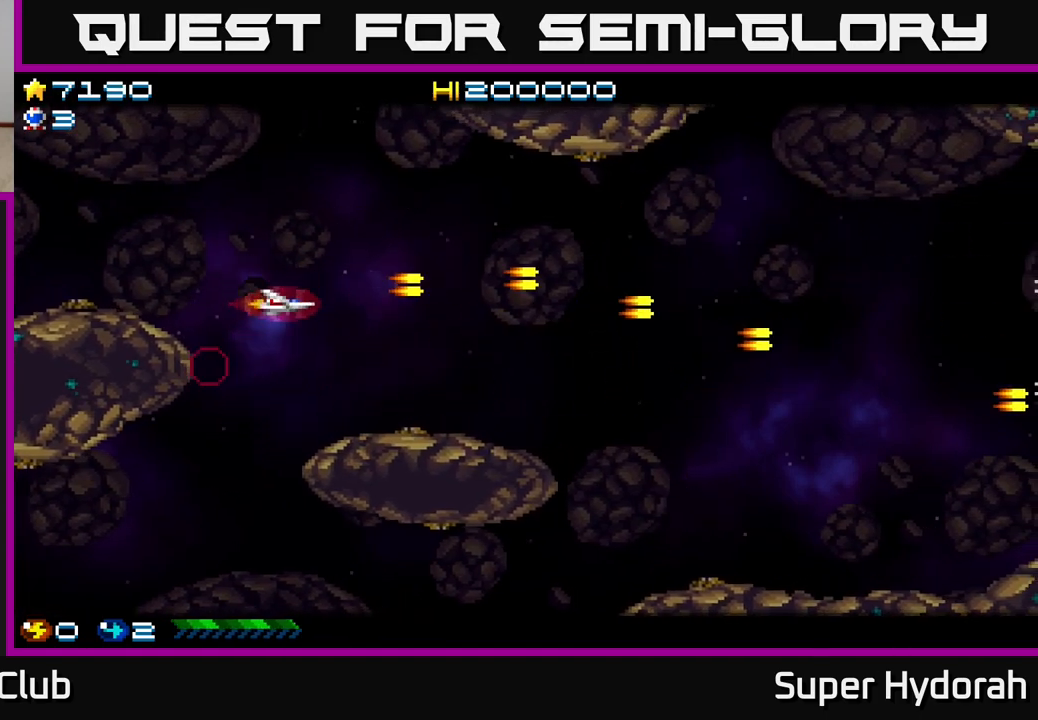
{"buttons": ["A", "DPAD_DOWN"], "left_stick": "center", "events": [[67, "DPAD_LEFT", "down"], [167, "A", "up"], [433, "A", "down"], [500, "DPAD_LEFT", "up"]]}
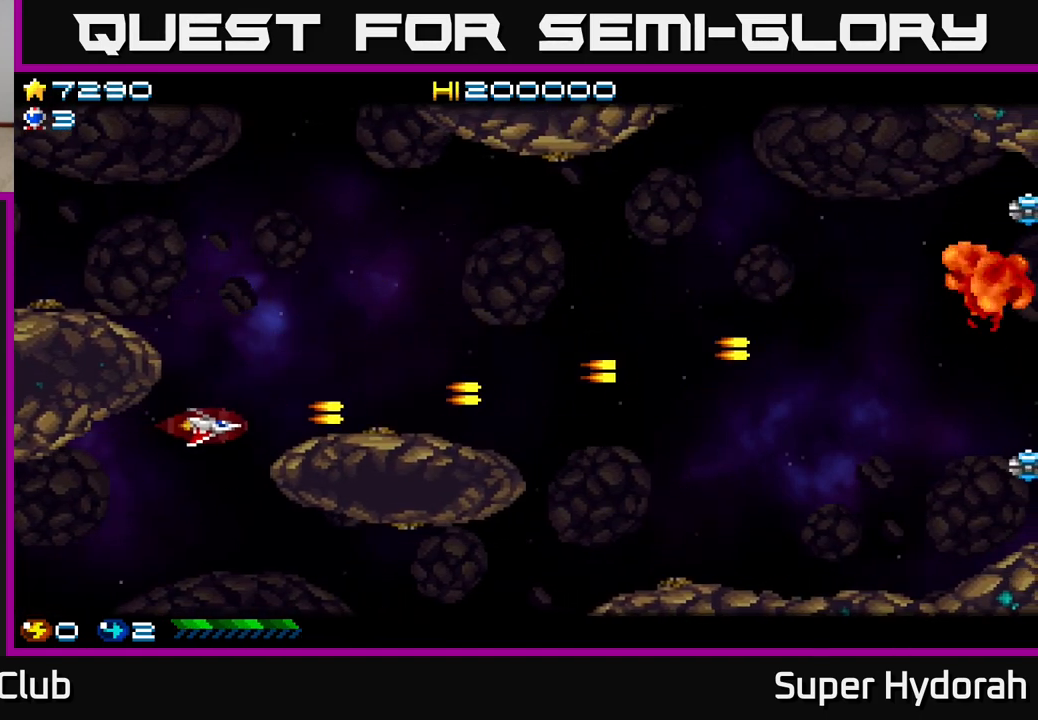
{"buttons": ["A", "DPAD_DOWN", "DPAD_RIGHT"], "left_stick": "center", "events": [[133, "DPAD_DOWN", "up"], [167, "DPAD_DOWN", "down"], [400, "DPAD_RIGHT", "down"]]}
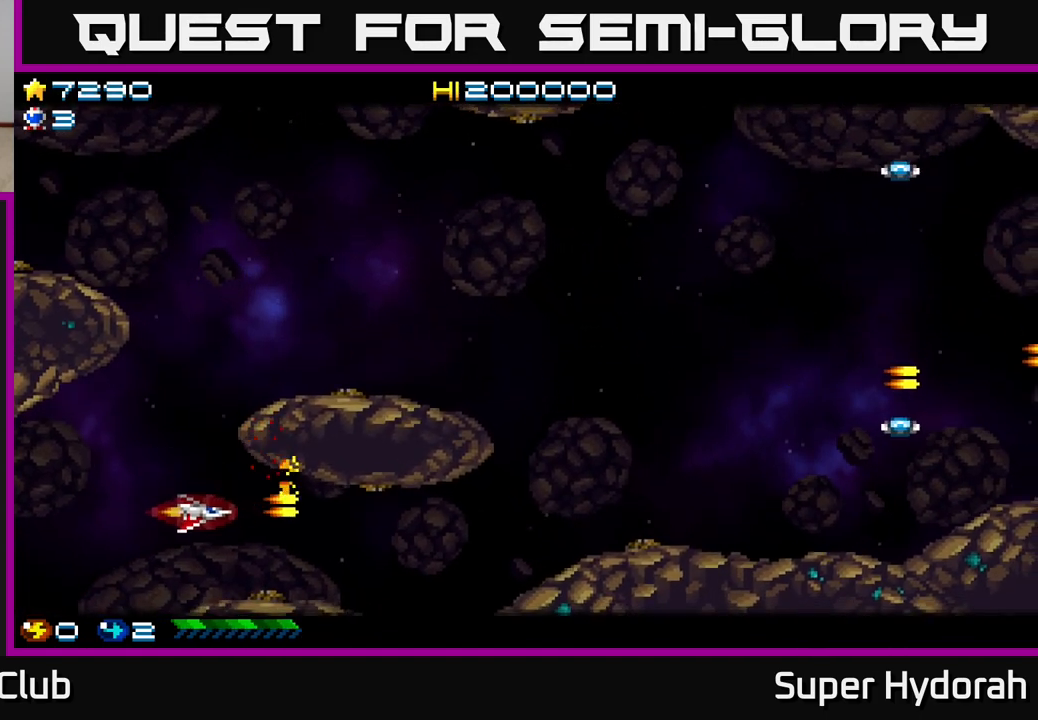
{"buttons": ["DPAD_LEFT"], "left_stick": "center", "events": [[100, "DPAD_DOWN", "up"], [233, "A", "up"], [233, "DPAD_RIGHT", "up"], [250, "DPAD_UP", "down"], [267, "DPAD_LEFT", "down"], [317, "DPAD_UP", "up"]]}
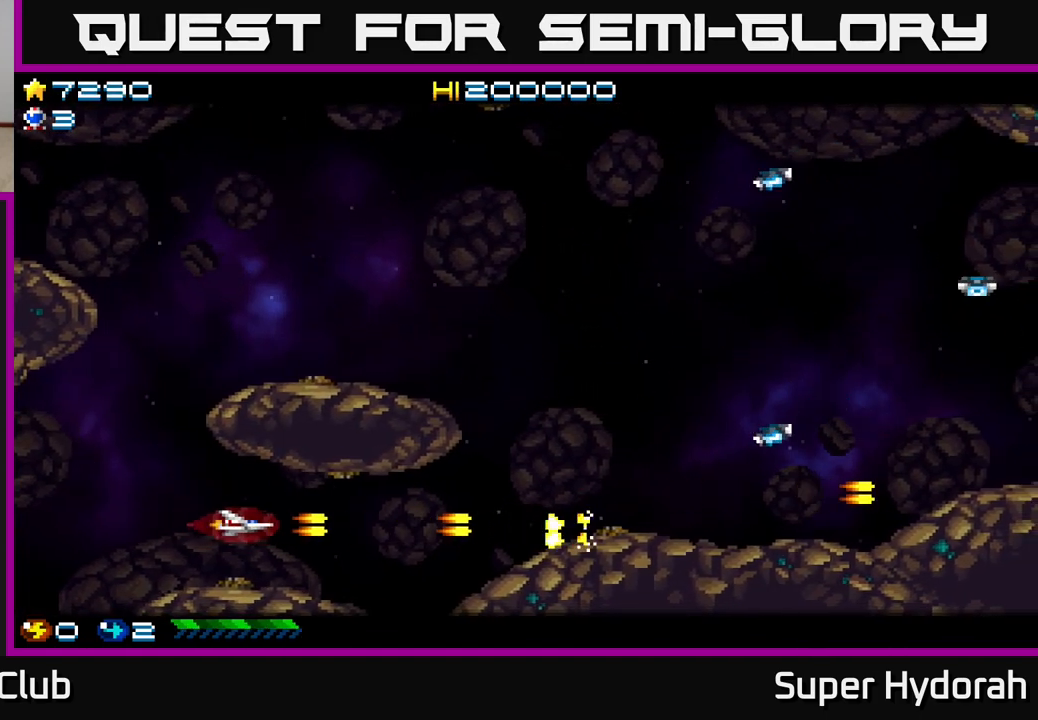
{"buttons": ["A", "DPAD_UP", "DPAD_LEFT"], "left_stick": "center", "events": [[17, "A", "down"], [67, "DPAD_UP", "down"]]}
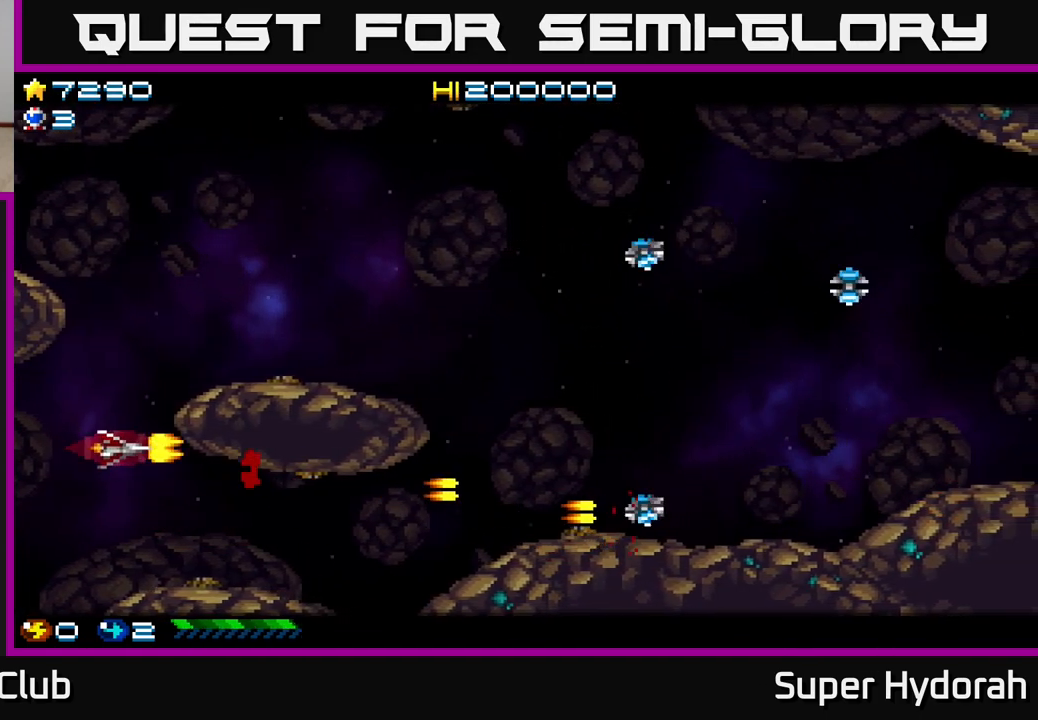
{"buttons": ["A", "DPAD_UP", "DPAD_RIGHT"], "left_stick": "center", "events": [[33, "DPAD_LEFT", "up"], [50, "A", "up"], [150, "DPAD_RIGHT", "down"], [383, "A", "down"]]}
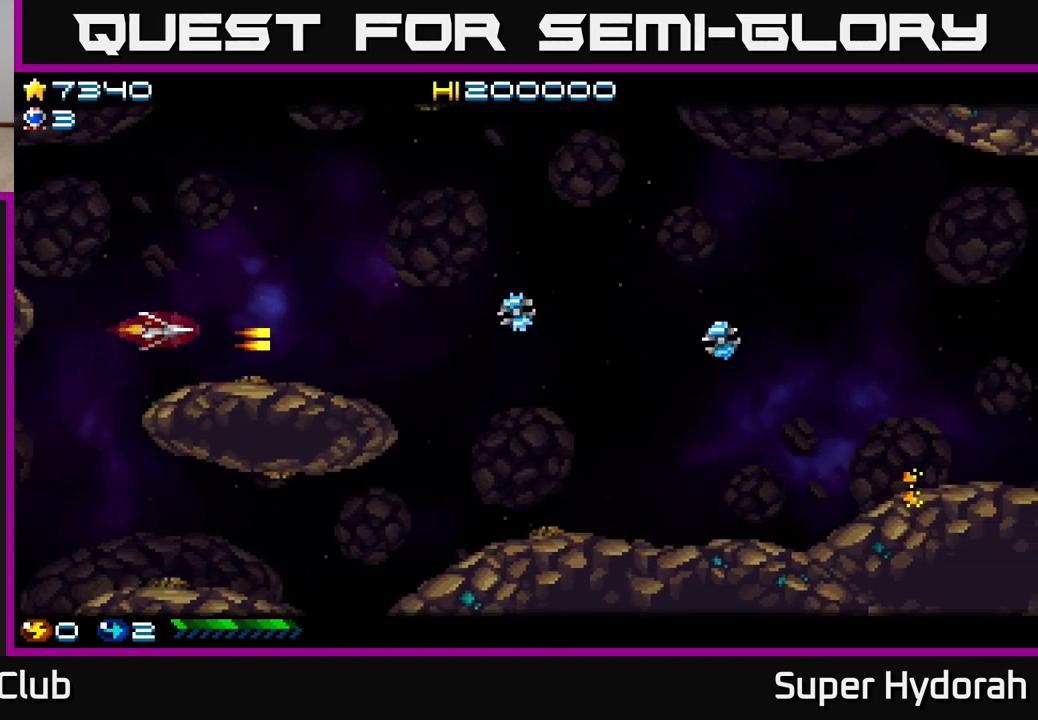
{"buttons": ["DPAD_RIGHT"], "left_stick": "center", "events": [[217, "DPAD_UP", "up"], [300, "DPAD_DOWN", "down"], [400, "A", "up"], [500, "DPAD_DOWN", "up"]]}
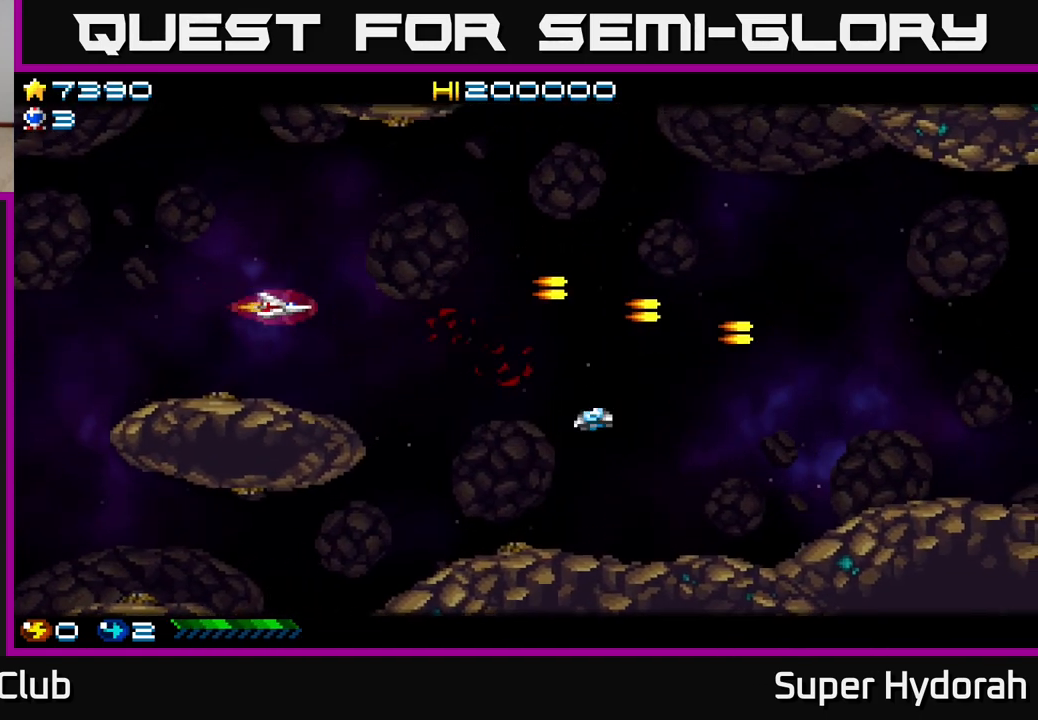
{"buttons": ["A", "DPAD_LEFT"], "left_stick": "center", "events": [[117, "DPAD_DOWN", "down"], [183, "DPAD_RIGHT", "up"], [267, "DPAD_LEFT", "down"], [350, "DPAD_LEFT", "up"], [400, "A", "down"], [417, "DPAD_DOWN", "up"], [483, "DPAD_LEFT", "down"]]}
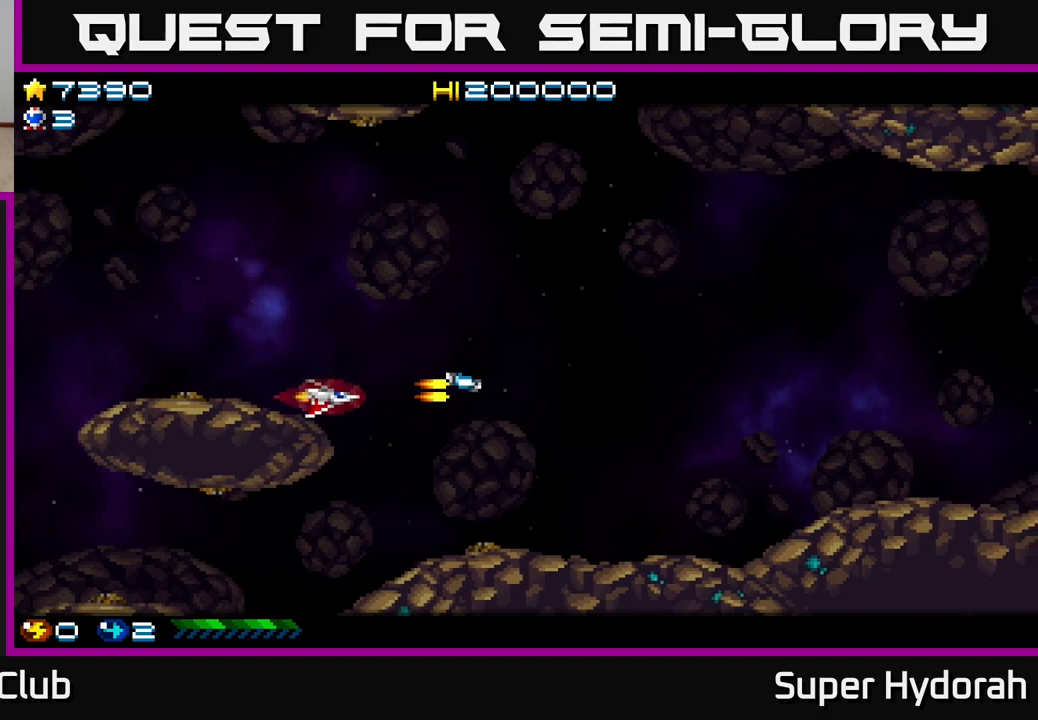
{"buttons": ["A", "DPAD_UP", "DPAD_RIGHT"], "left_stick": "center", "events": [[67, "DPAD_UP", "down"], [117, "DPAD_LEFT", "up"], [367, "DPAD_RIGHT", "down"]]}
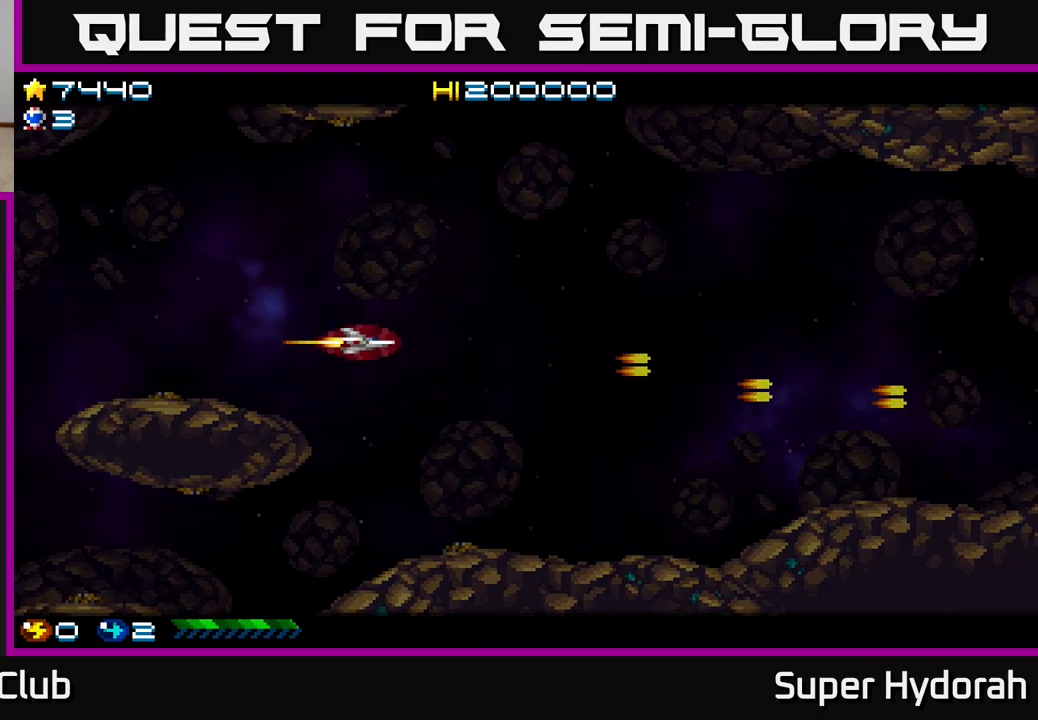
{"buttons": [], "left_stick": "center", "events": [[383, "A", "up"], [400, "DPAD_RIGHT", "up"], [467, "DPAD_UP", "up"]]}
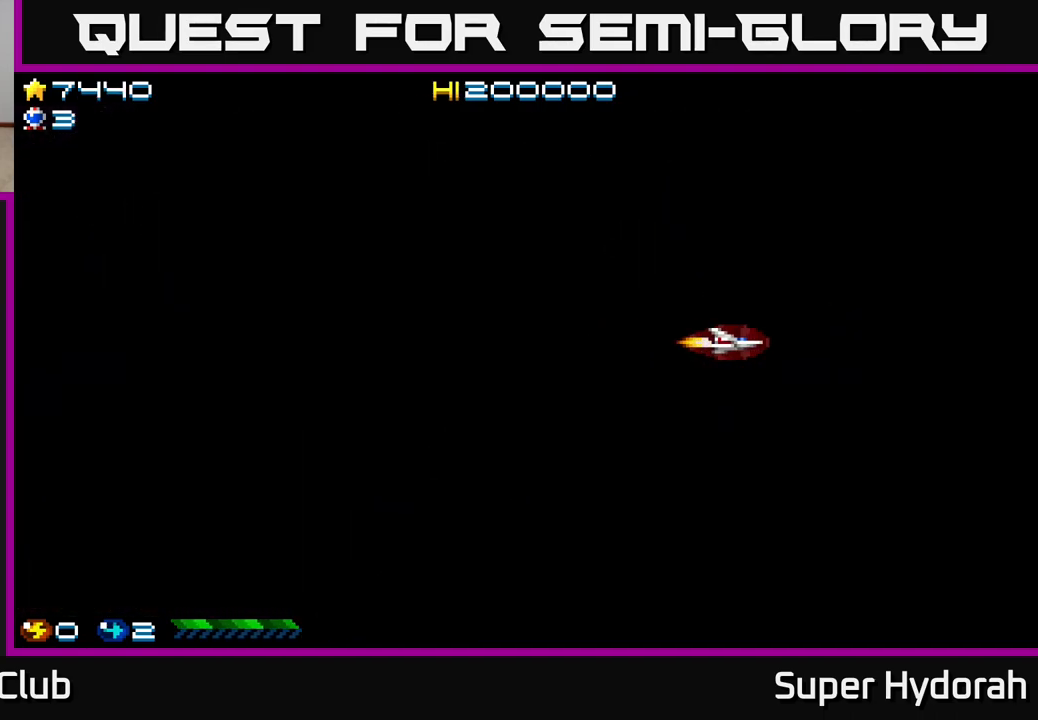
{"buttons": [], "left_stick": "center", "events": []}
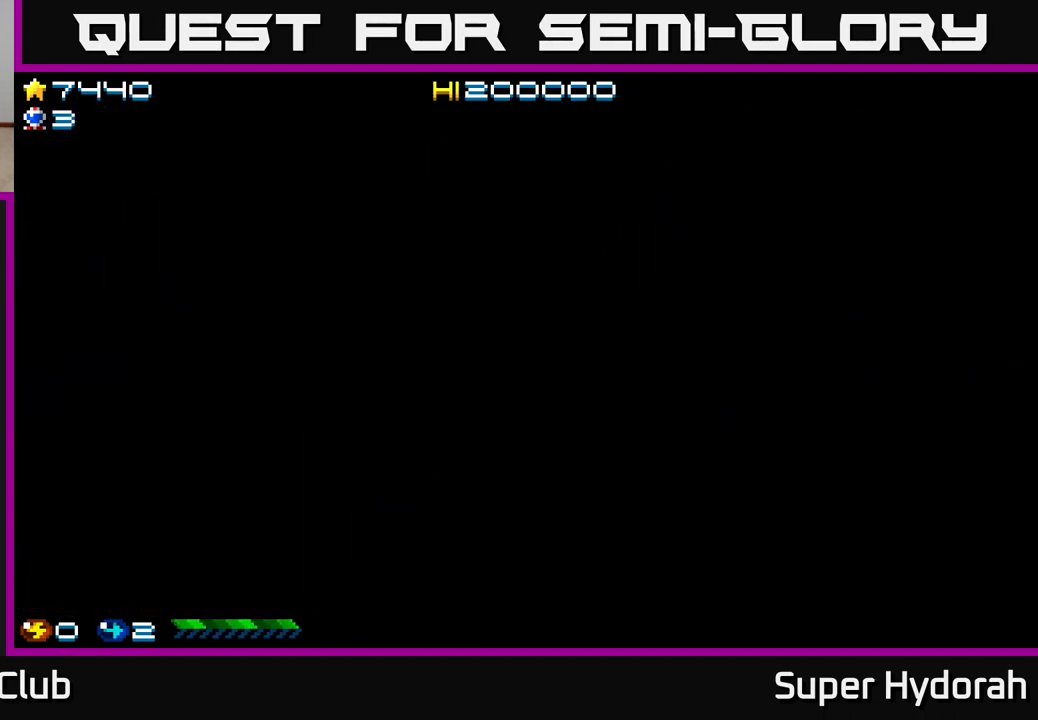
{"buttons": [], "left_stick": "center", "events": []}
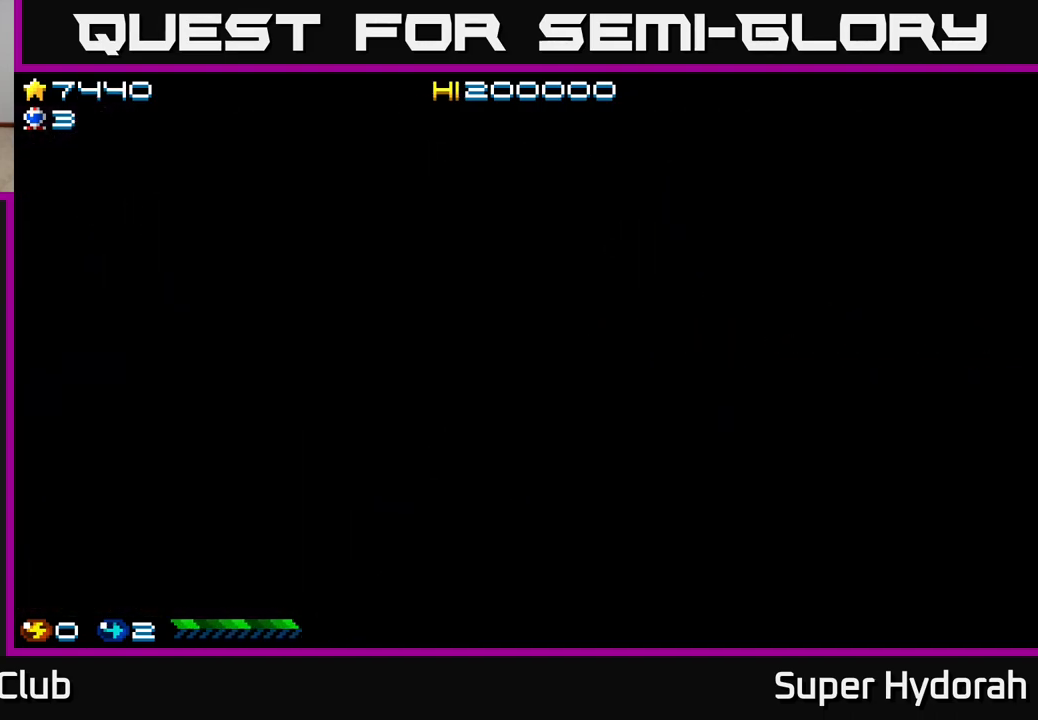
{"buttons": ["DPAD_RIGHT"], "left_stick": "center", "events": [[133, "DPAD_RIGHT", "down"]]}
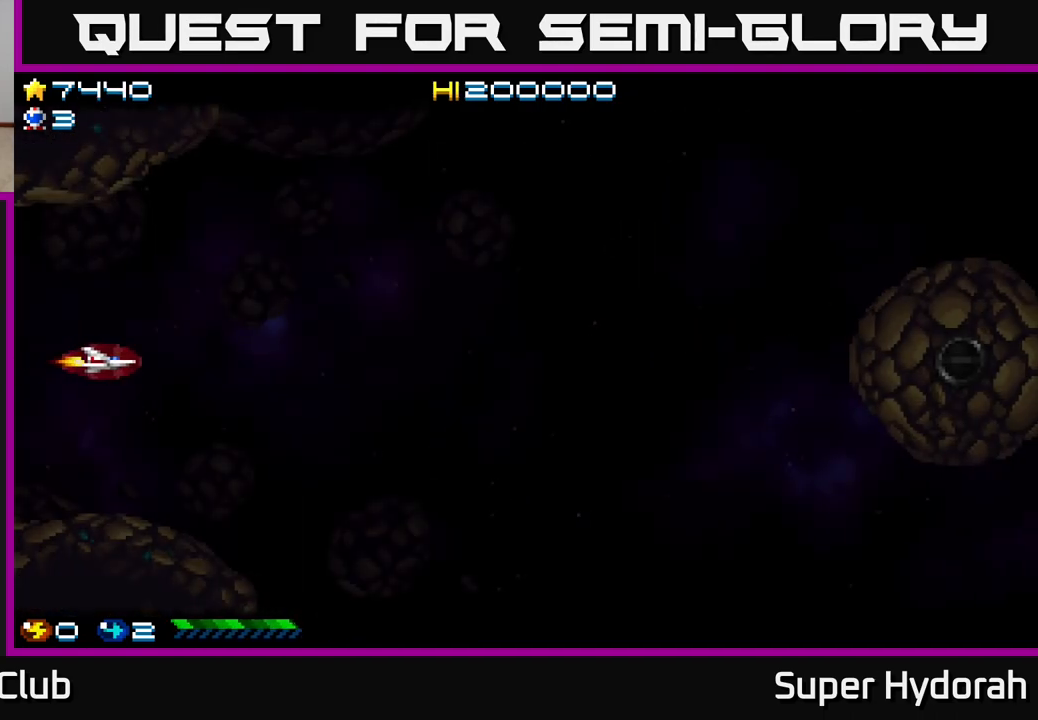
{"buttons": ["A", "DPAD_RIGHT"], "left_stick": "center", "events": [[300, "A", "down"]]}
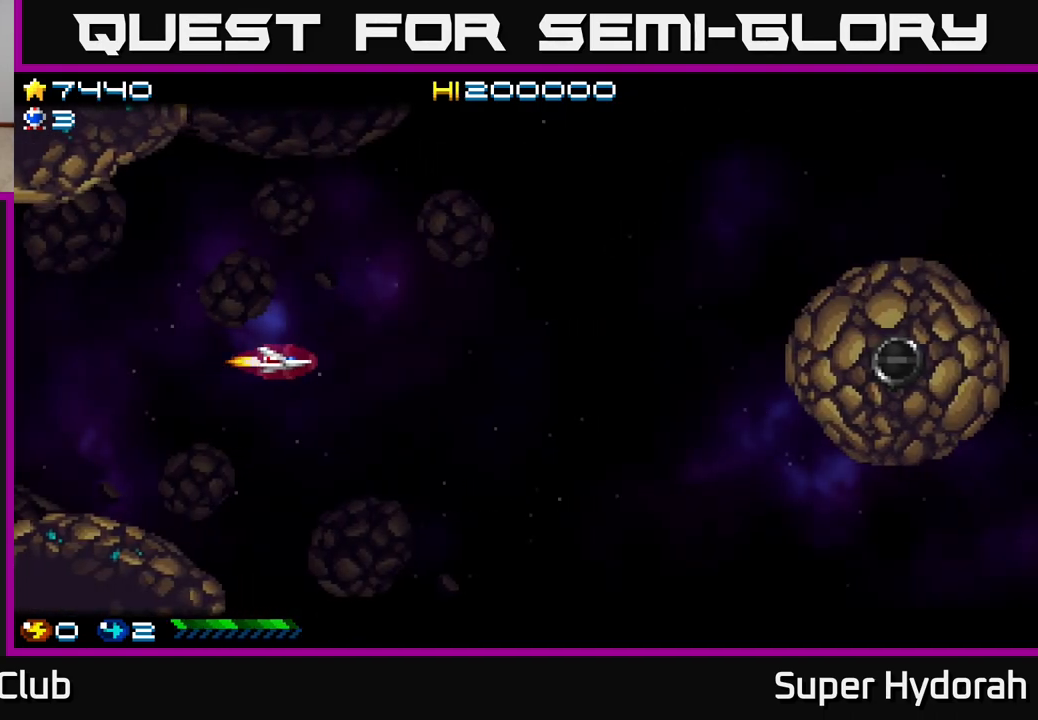
{"buttons": ["A", "DPAD_RIGHT"], "left_stick": "center", "events": [[300, "DPAD_UP", "down"], [383, "DPAD_UP", "up"]]}
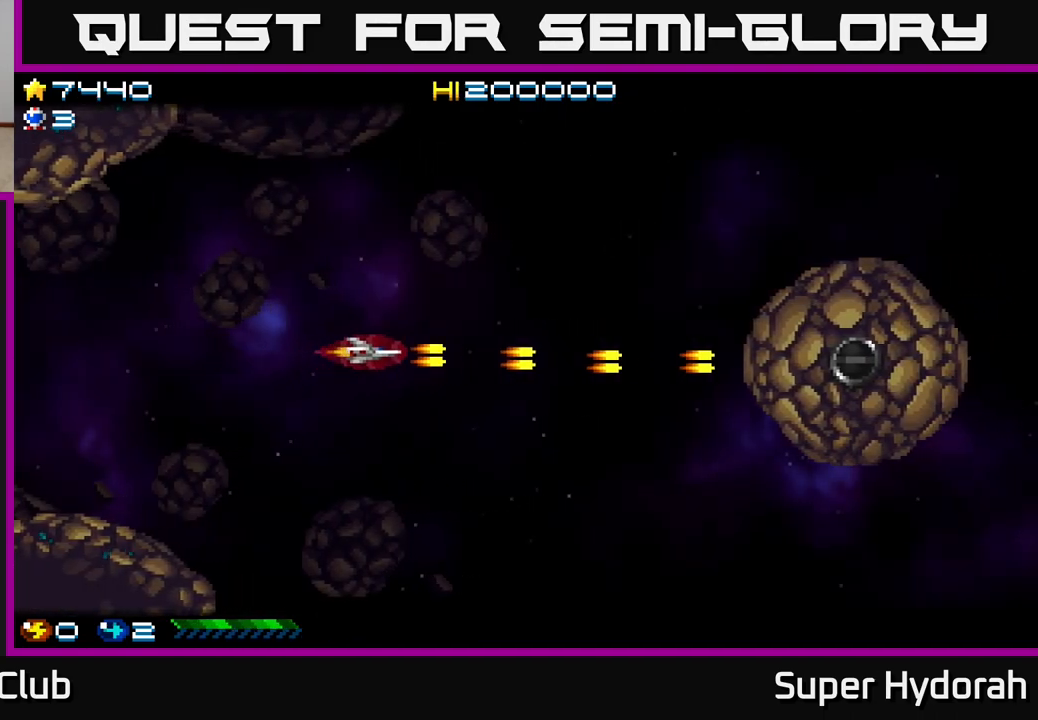
{"buttons": ["A", "DPAD_RIGHT"], "left_stick": "center", "events": []}
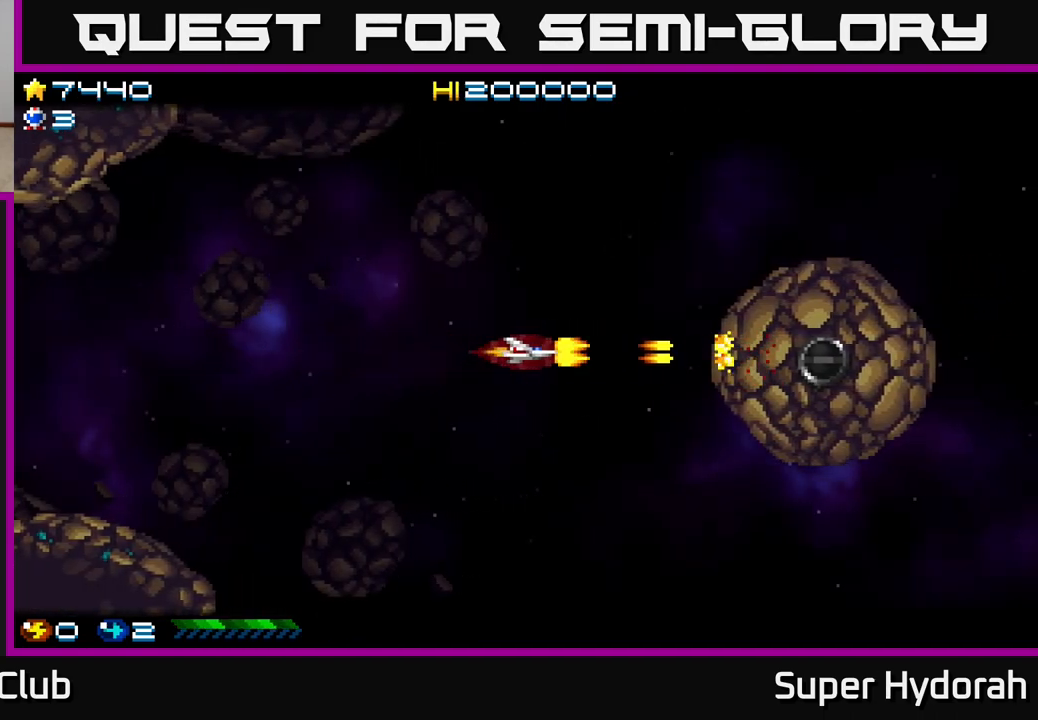
{"buttons": ["A", "DPAD_LEFT"], "left_stick": "center", "events": [[133, "DPAD_RIGHT", "up"], [183, "DPAD_LEFT", "down"]]}
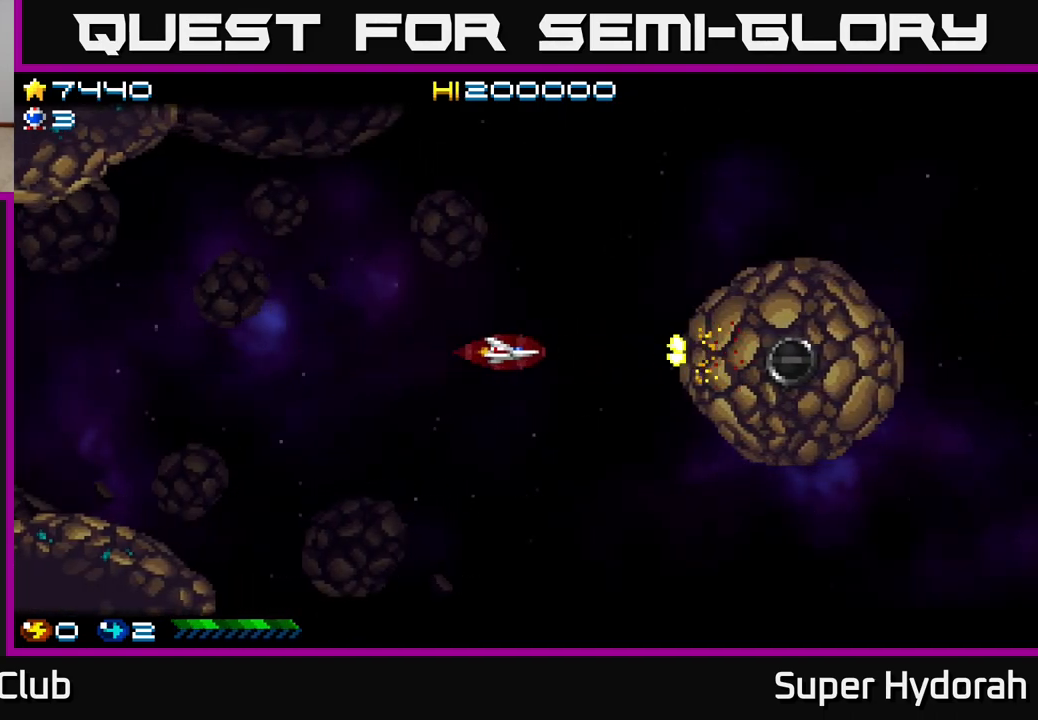
{"buttons": ["A"], "left_stick": "center", "events": [[200, "DPAD_LEFT", "up"]]}
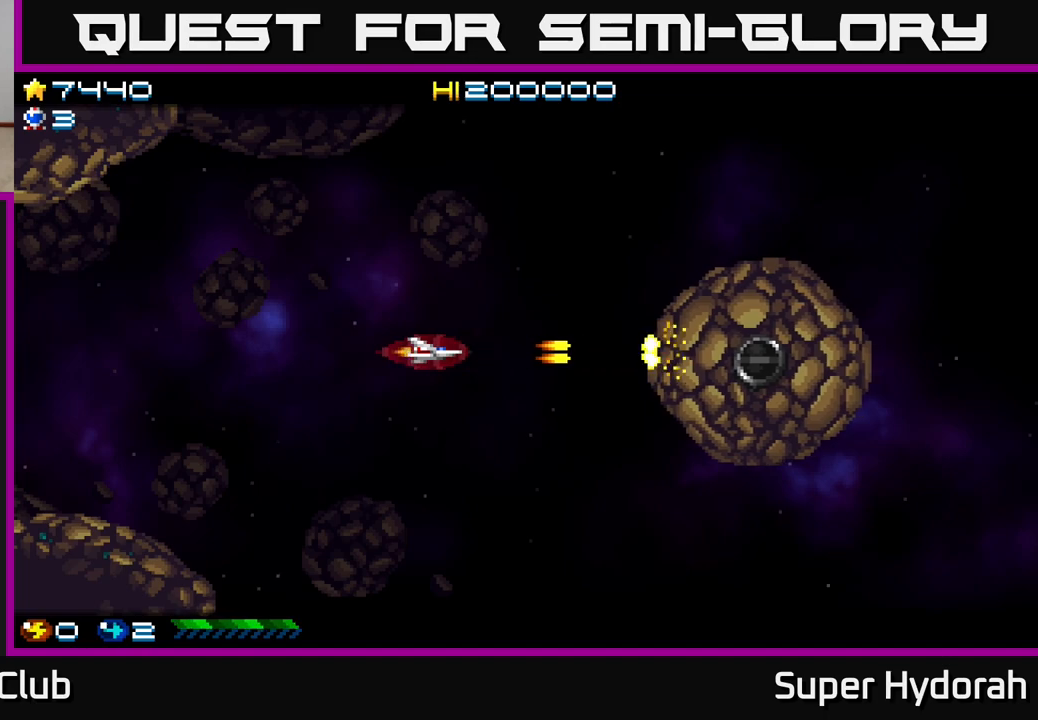
{"buttons": ["A"], "left_stick": "center", "events": []}
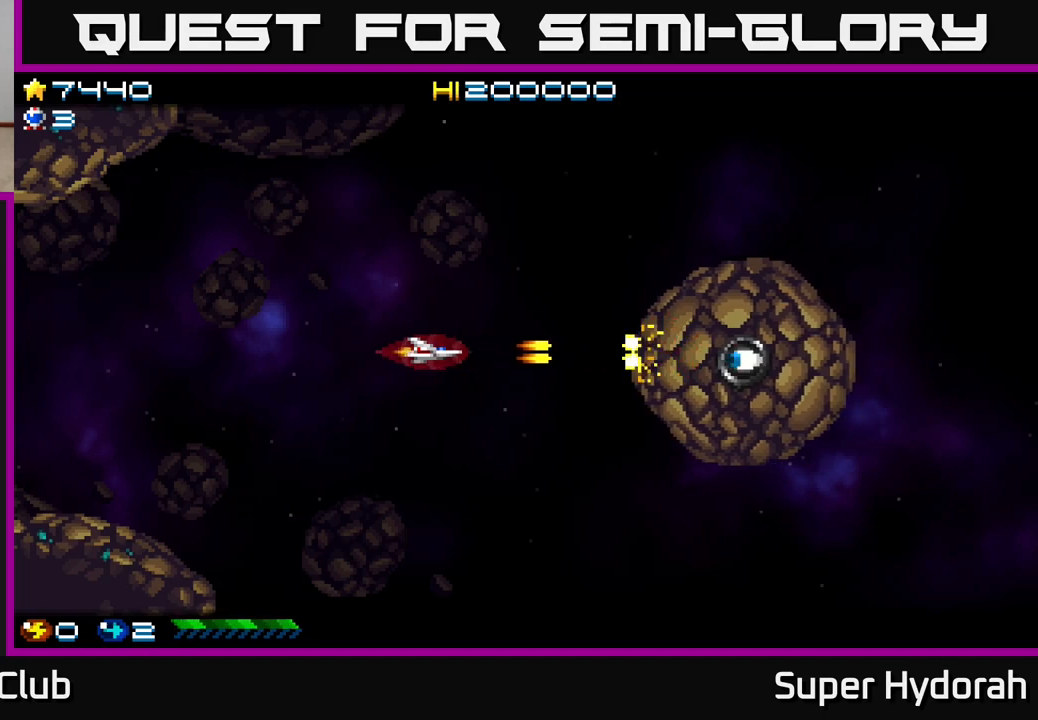
{"buttons": ["A", "DPAD_LEFT"], "left_stick": "center", "events": [[83, "DPAD_LEFT", "down"]]}
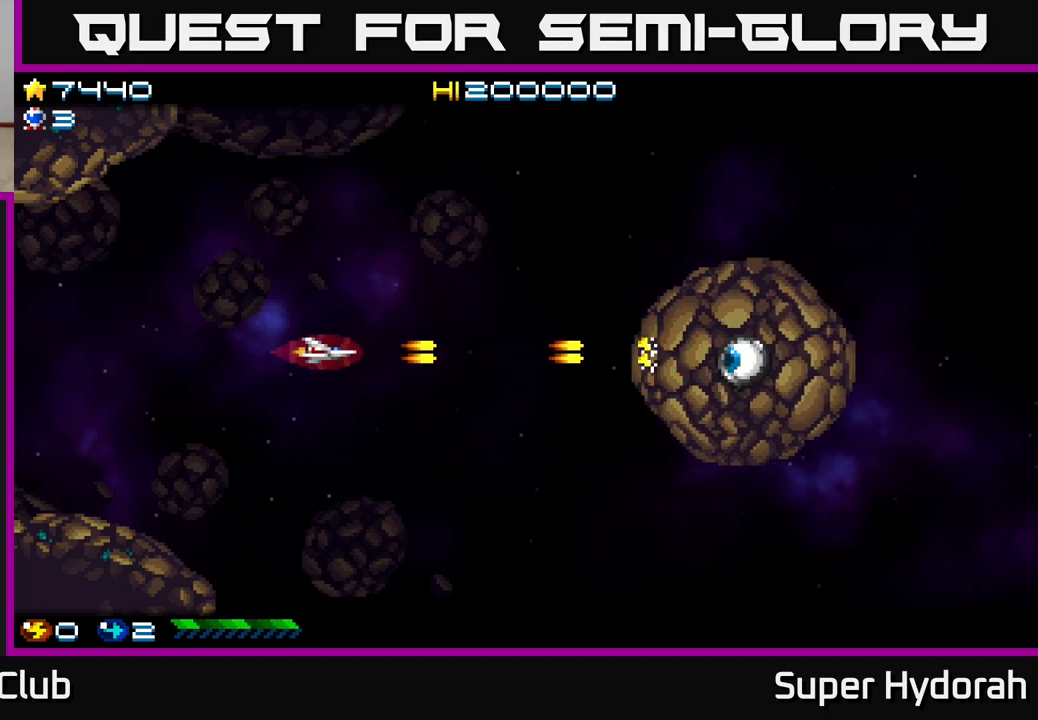
{"buttons": ["A", "DPAD_RIGHT"], "left_stick": "center", "events": [[117, "DPAD_LEFT", "up"], [167, "DPAD_RIGHT", "down"]]}
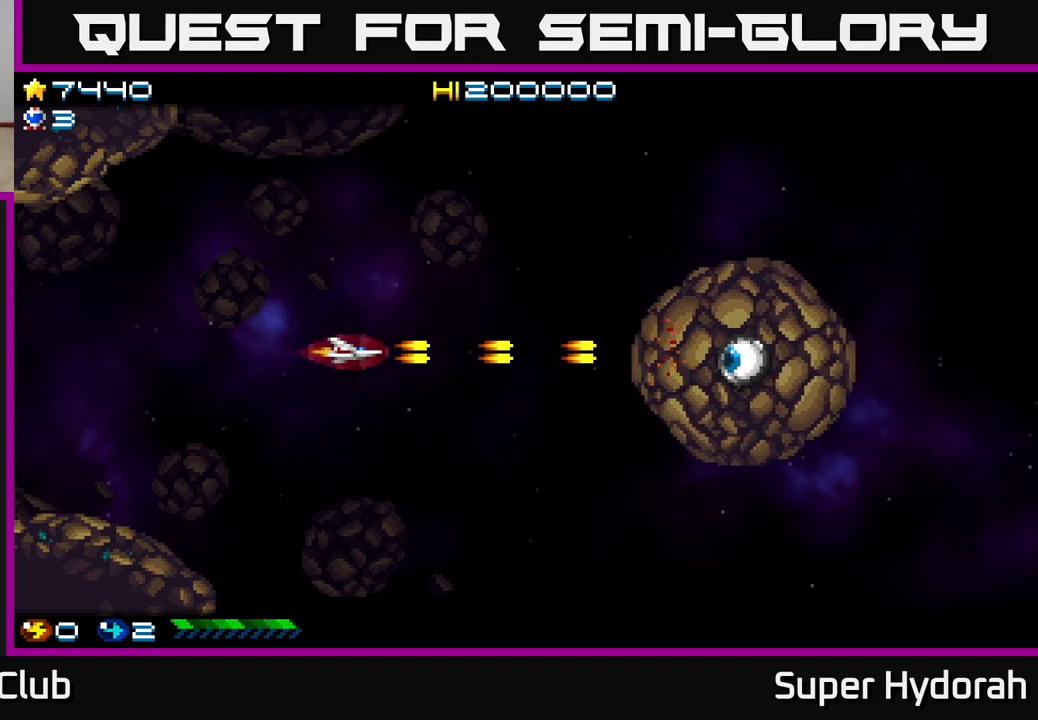
{"buttons": ["A", "DPAD_LEFT"], "left_stick": "center", "events": [[183, "DPAD_RIGHT", "up"], [300, "DPAD_LEFT", "down"]]}